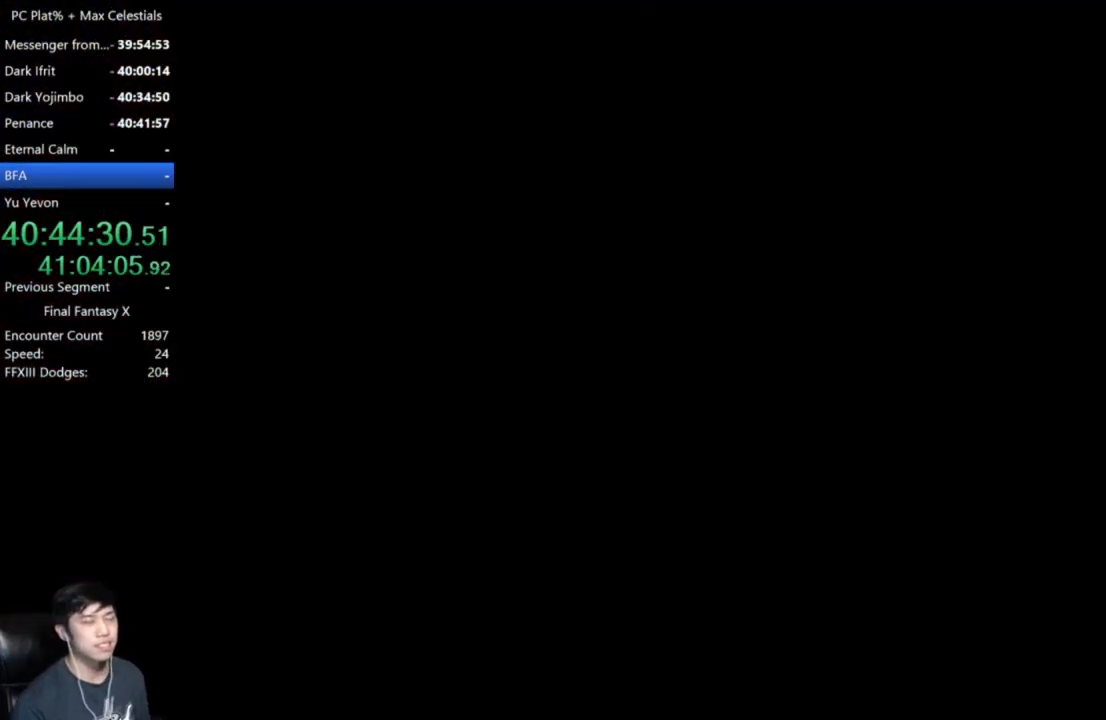
Gameplay with a controller (Xbox layout); each line is a JSON object with the inputs held at the frame after it. "events" lists button and stick changes between this image and that frame as [ms after this image, input, new state], when the widget could be followed in between.
{"buttons": [], "left_stick": "center", "right_stick": "center", "events": []}
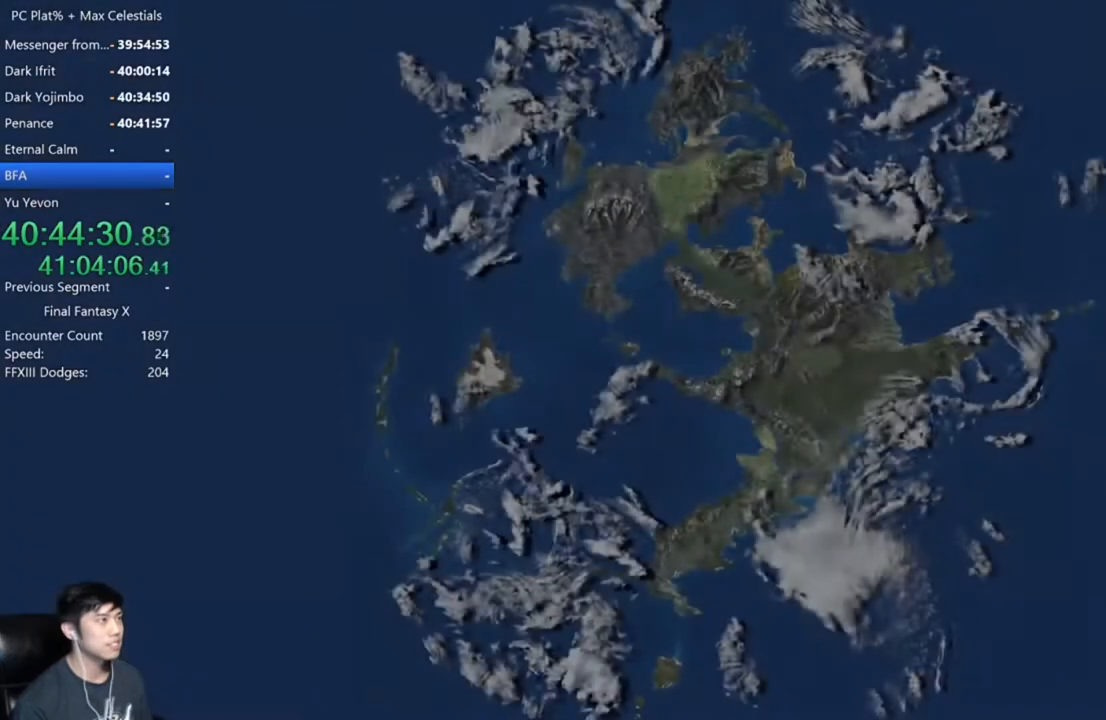
{"buttons": [], "left_stick": "center", "right_stick": "center", "events": []}
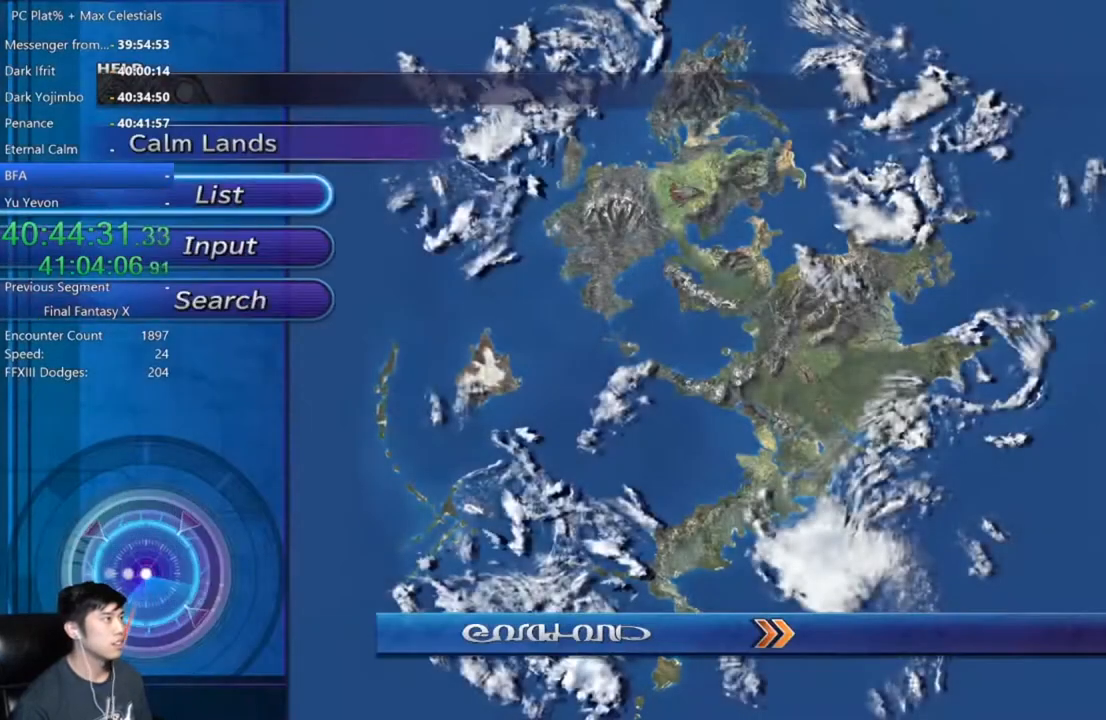
{"buttons": [], "left_stick": "center", "right_stick": "center", "events": [[67, "A", "down"], [134, "A", "up"], [167, "DPAD_UP", "down"], [234, "DPAD_UP", "up"], [301, "DPAD_UP", "down"], [401, "DPAD_UP", "up"]]}
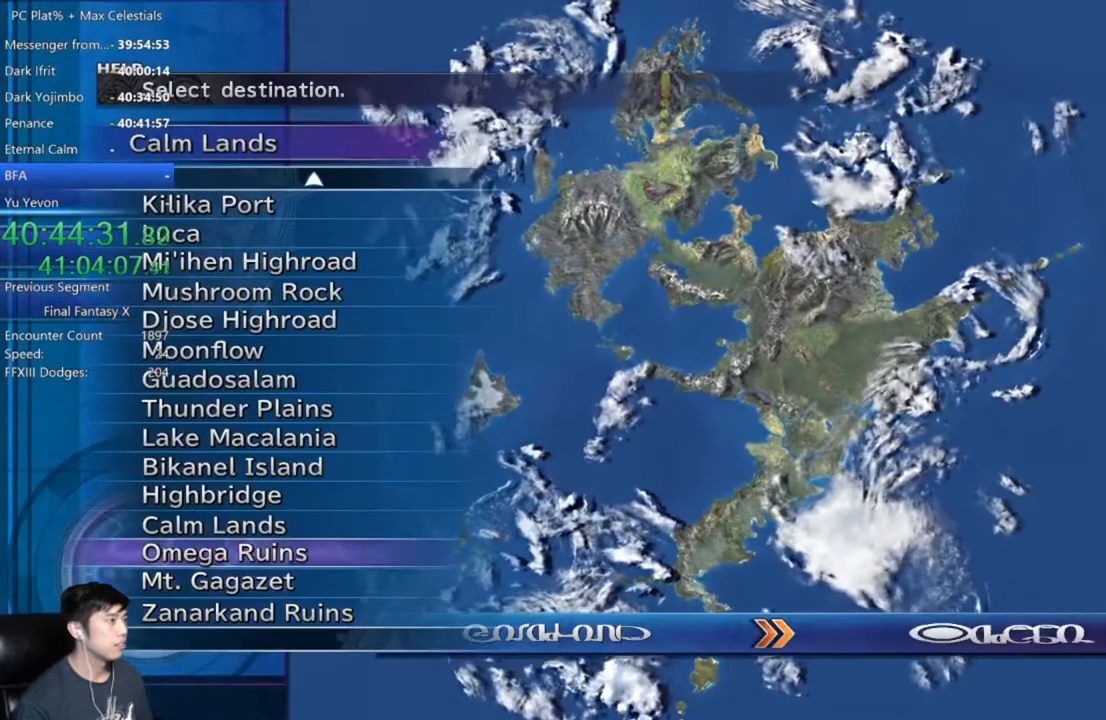
{"buttons": [], "left_stick": "center", "right_stick": "center", "events": [[33, "DPAD_UP", "down"], [100, "DPAD_UP", "up"]]}
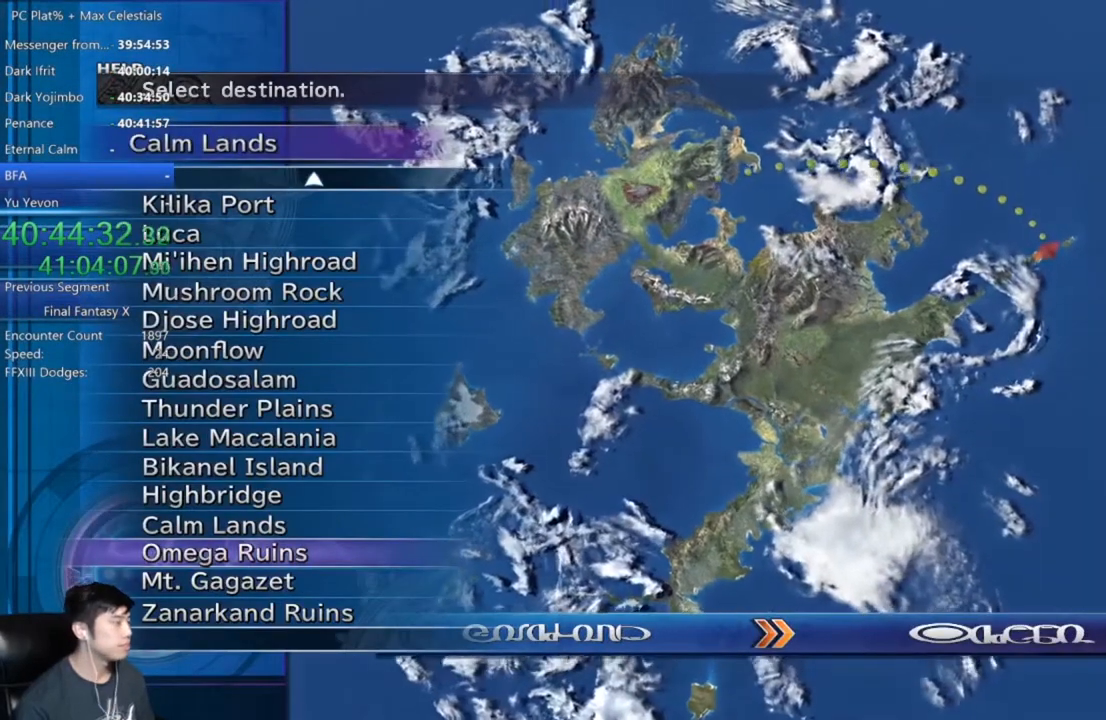
{"buttons": [], "left_stick": "center", "right_stick": "center", "events": []}
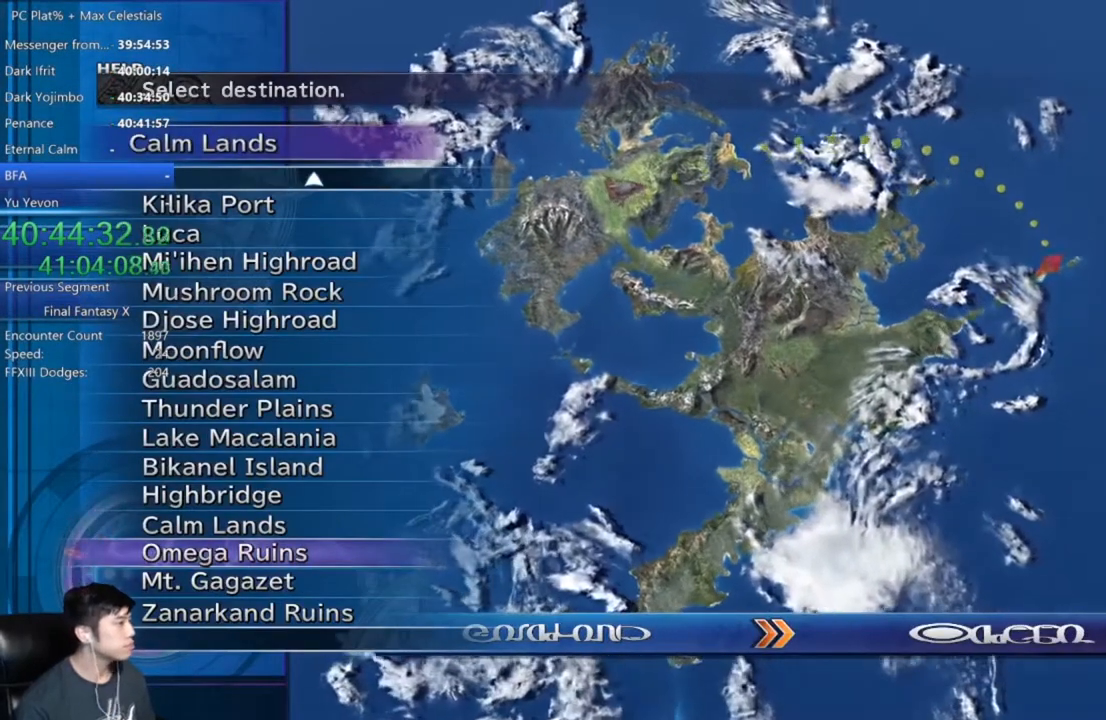
{"buttons": ["DPAD_DOWN"], "left_stick": "center", "right_stick": "center", "events": [[100, "DPAD_DOWN", "down"], [200, "DPAD_DOWN", "up"], [467, "DPAD_DOWN", "down"]]}
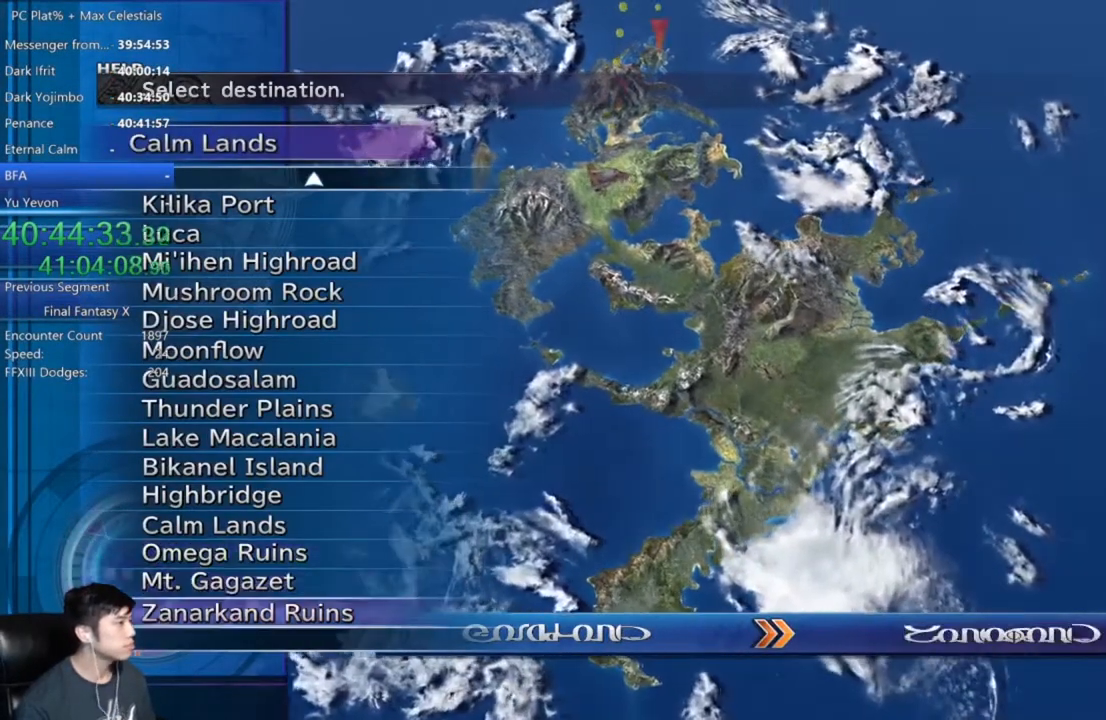
{"buttons": ["A"], "left_stick": "center", "right_stick": "center", "events": [[67, "DPAD_DOWN", "up"], [134, "DPAD_DOWN", "down"], [234, "DPAD_DOWN", "up"], [501, "A", "down"]]}
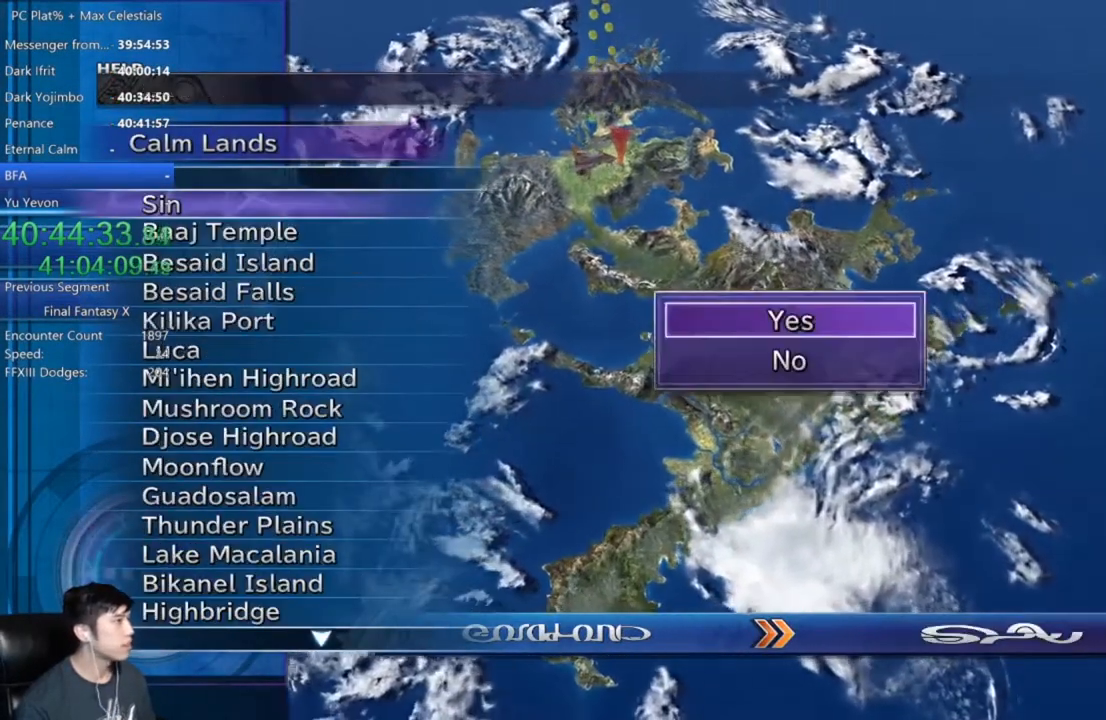
{"buttons": ["A"], "left_stick": "center", "right_stick": "center", "events": [[67, "A", "up"], [133, "A", "down"], [200, "A", "up"], [267, "A", "down"], [334, "A", "up"], [400, "A", "down"], [467, "A", "up"], [500, "A", "down"]]}
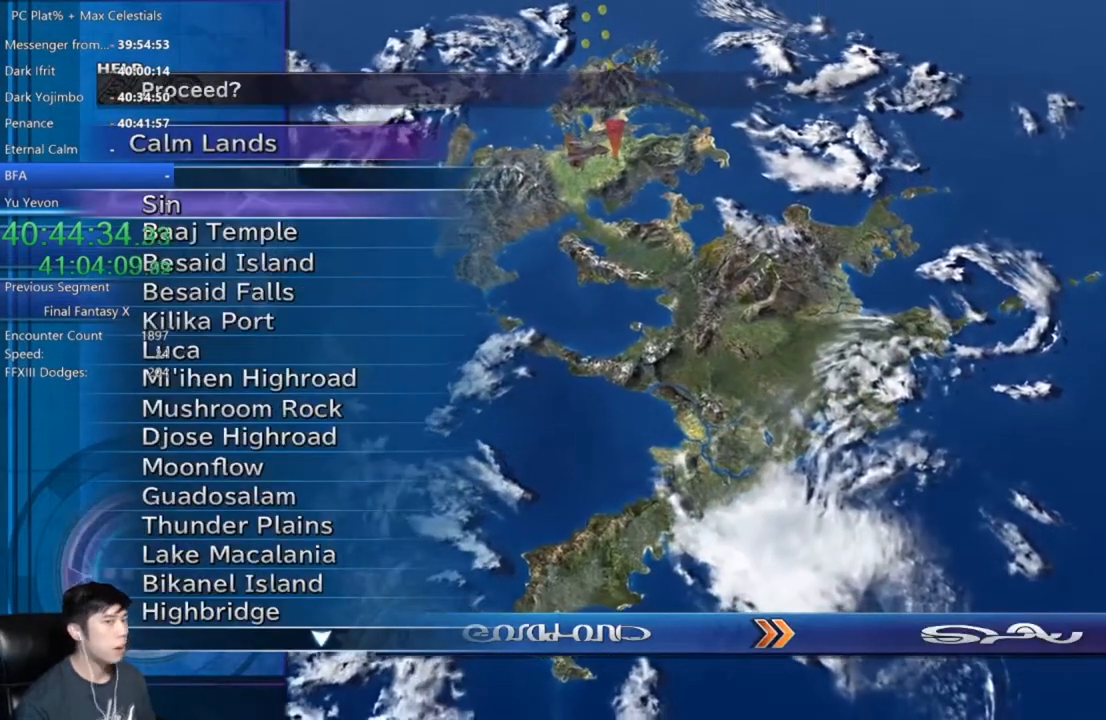
{"buttons": ["START"], "left_stick": "center", "right_stick": "center"}
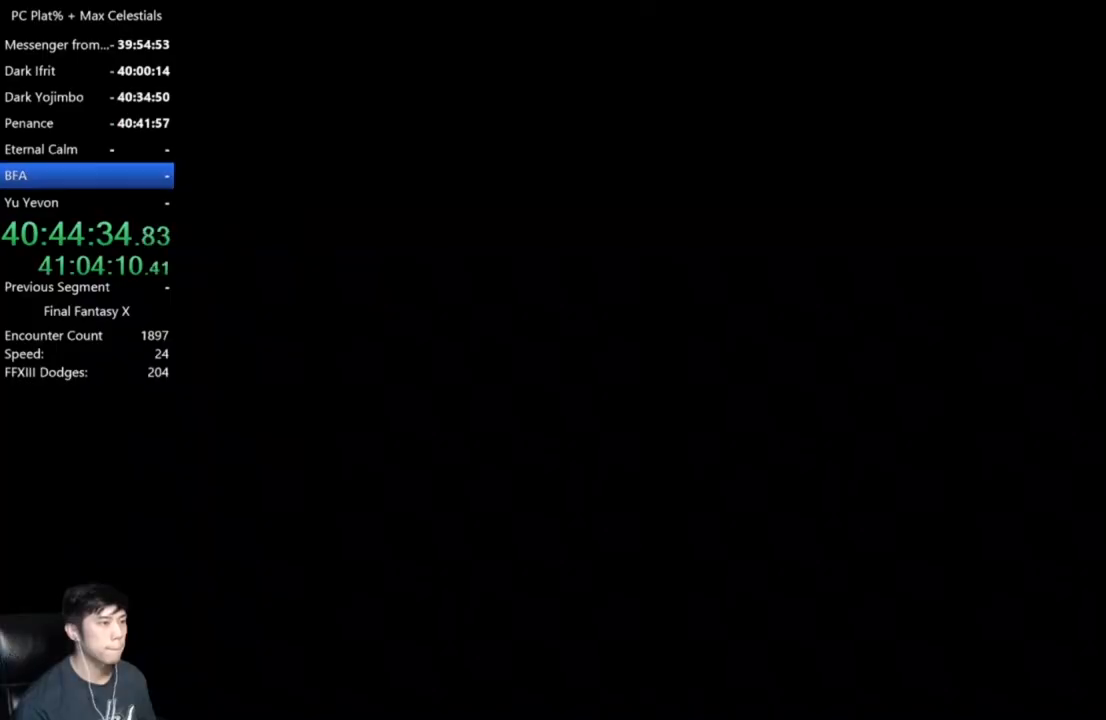
{"buttons": [], "left_stick": "center", "right_stick": "center"}
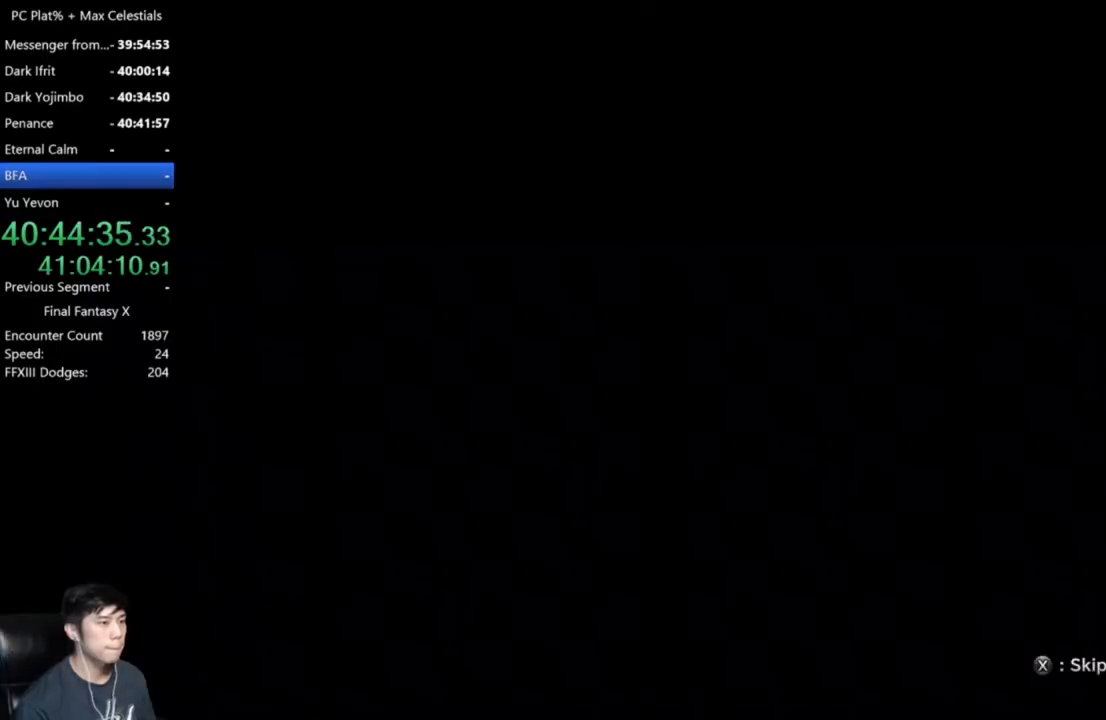
{"buttons": [], "left_stick": "center", "right_stick": "center", "events": []}
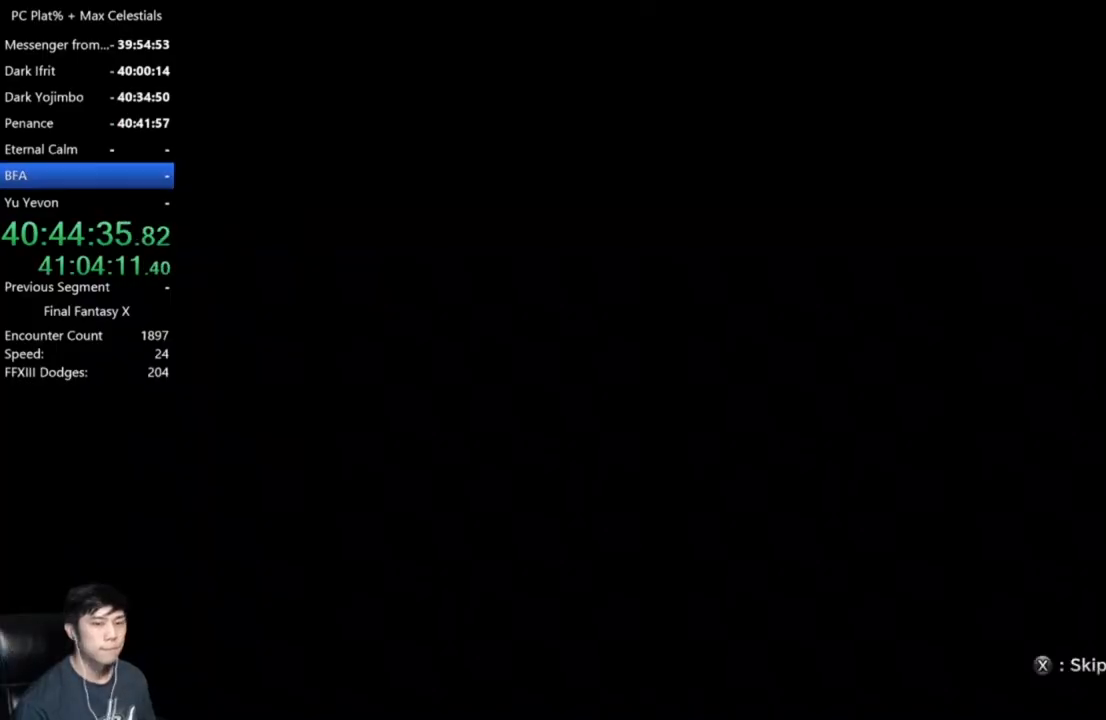
{"buttons": [], "left_stick": "center", "right_stick": "center", "events": []}
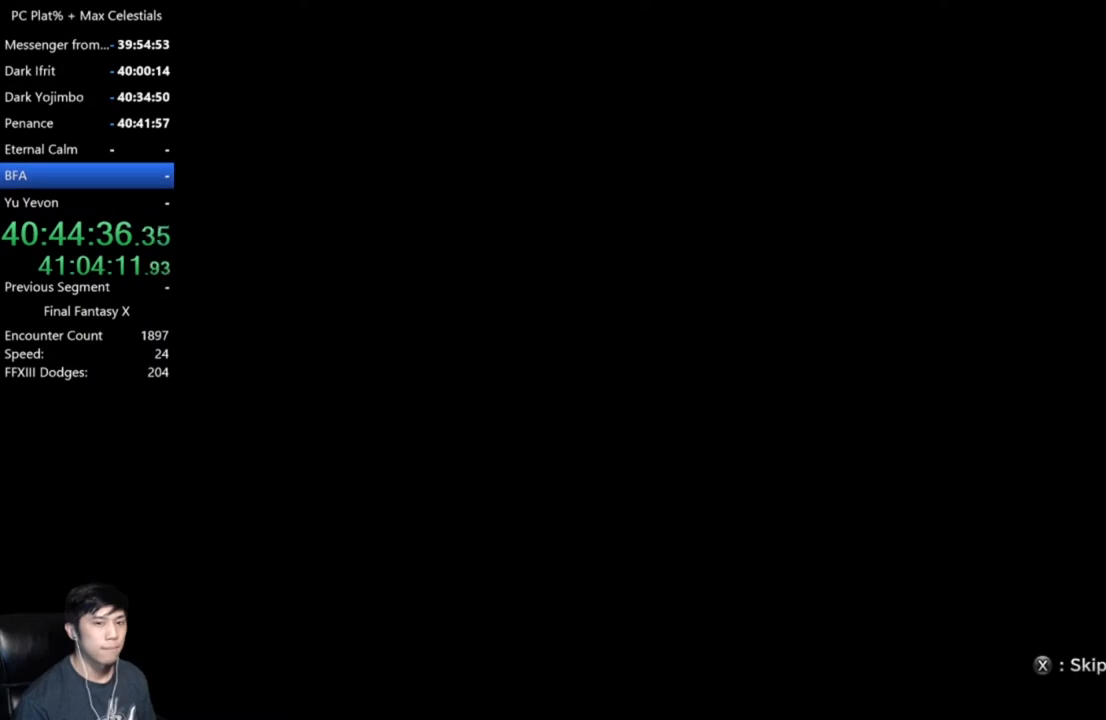
{"buttons": [], "left_stick": "center", "right_stick": "center", "events": []}
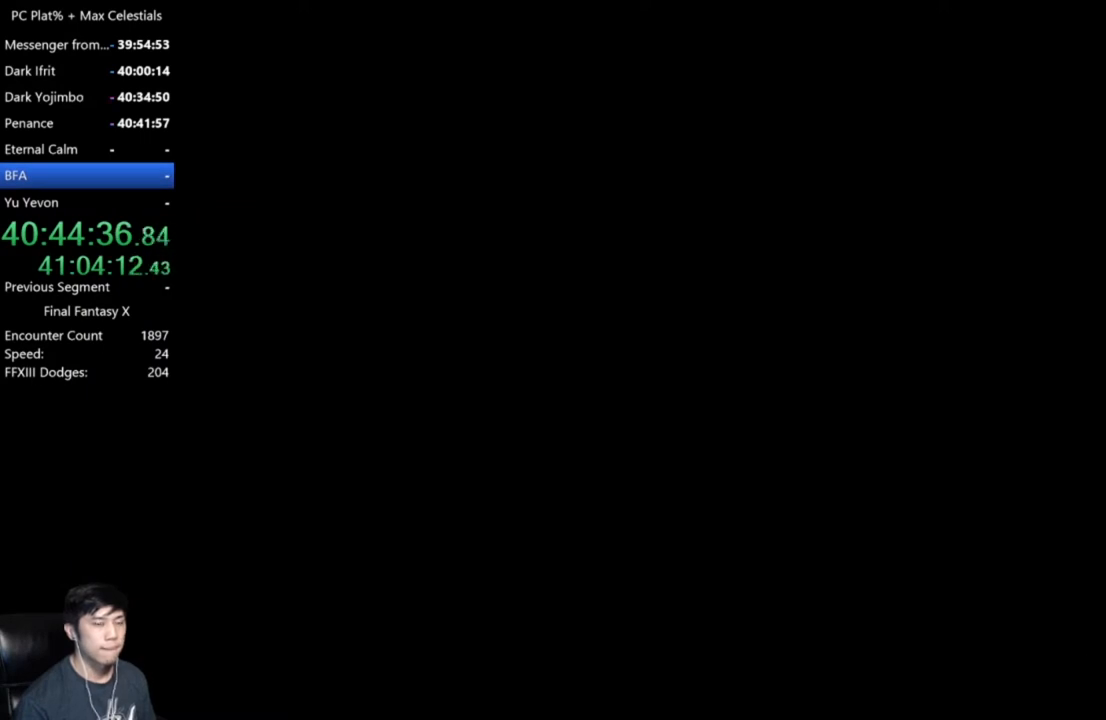
{"buttons": [], "left_stick": "center", "right_stick": "center", "events": []}
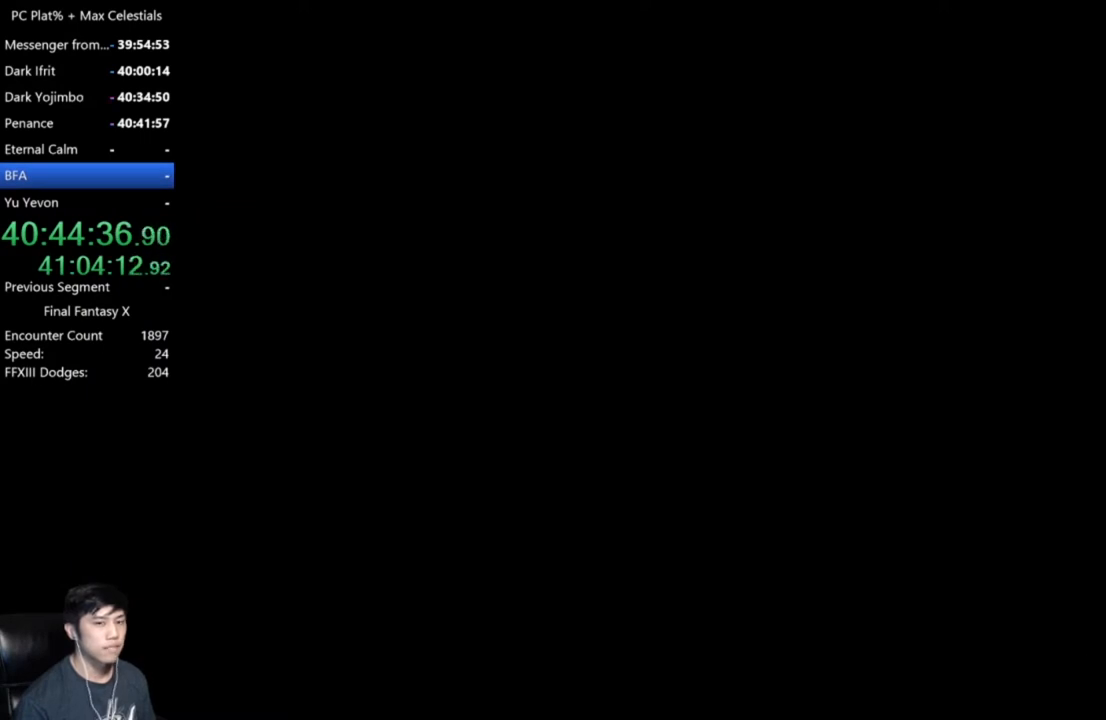
{"buttons": [], "left_stick": "center", "right_stick": "center", "events": []}
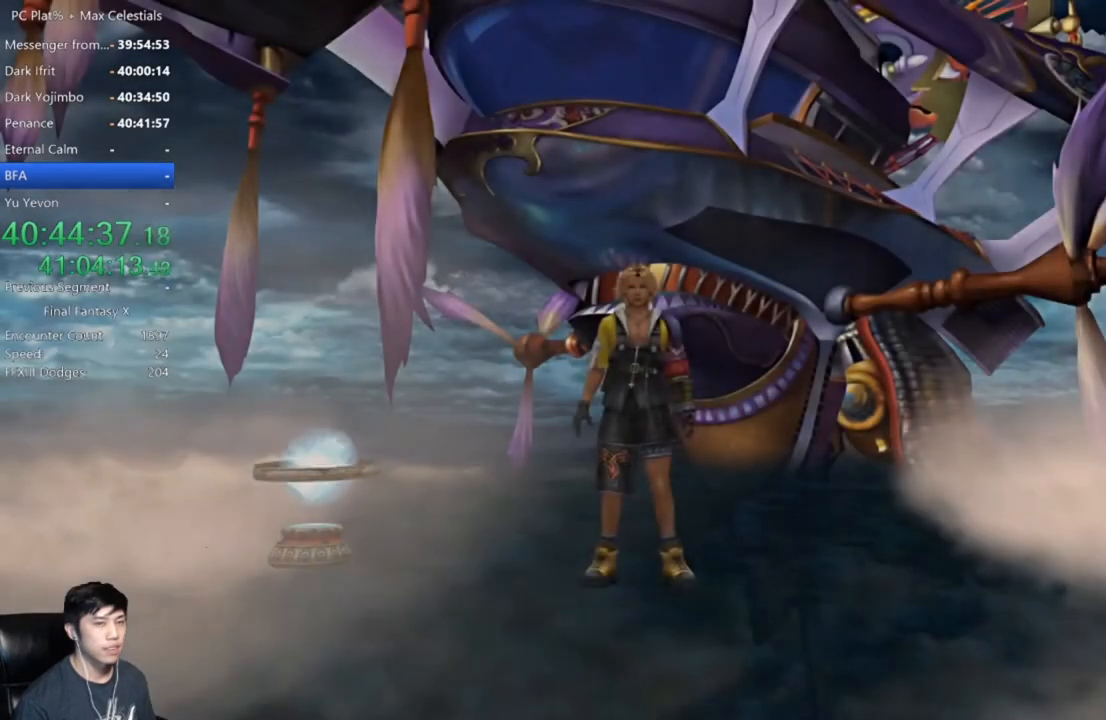
{"buttons": [], "left_stick": "down", "right_stick": "center", "events": [[100, "left_stick", "down-left"], [267, "left_stick", "down"]]}
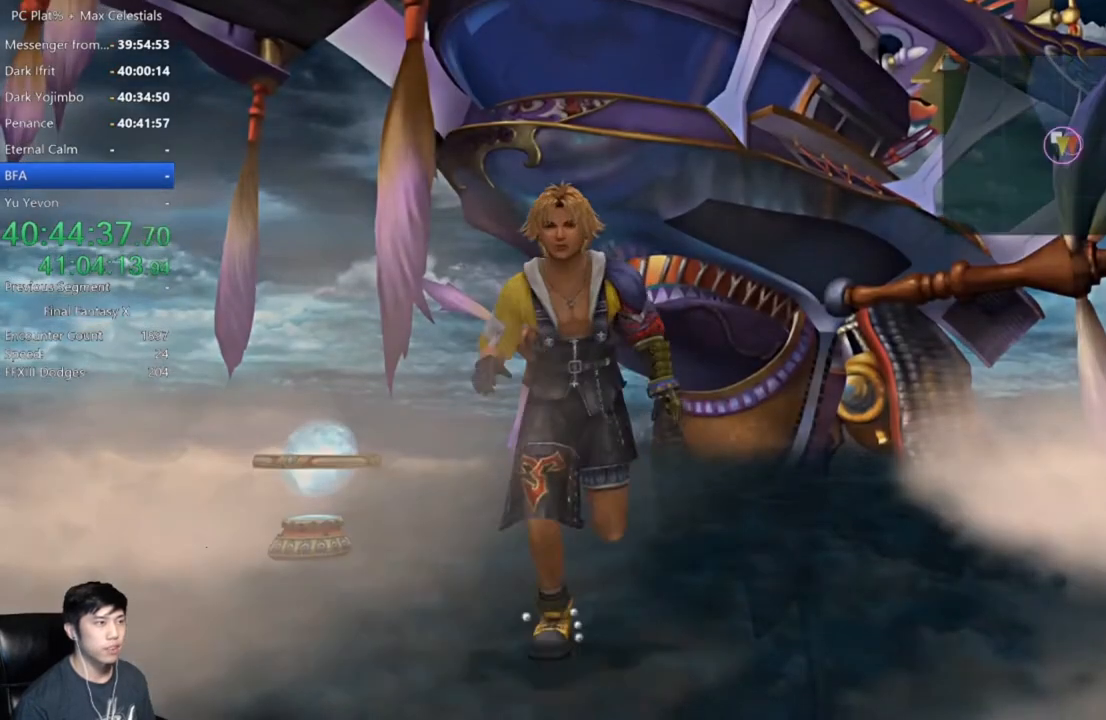
{"buttons": [], "left_stick": "down", "right_stick": "center", "events": []}
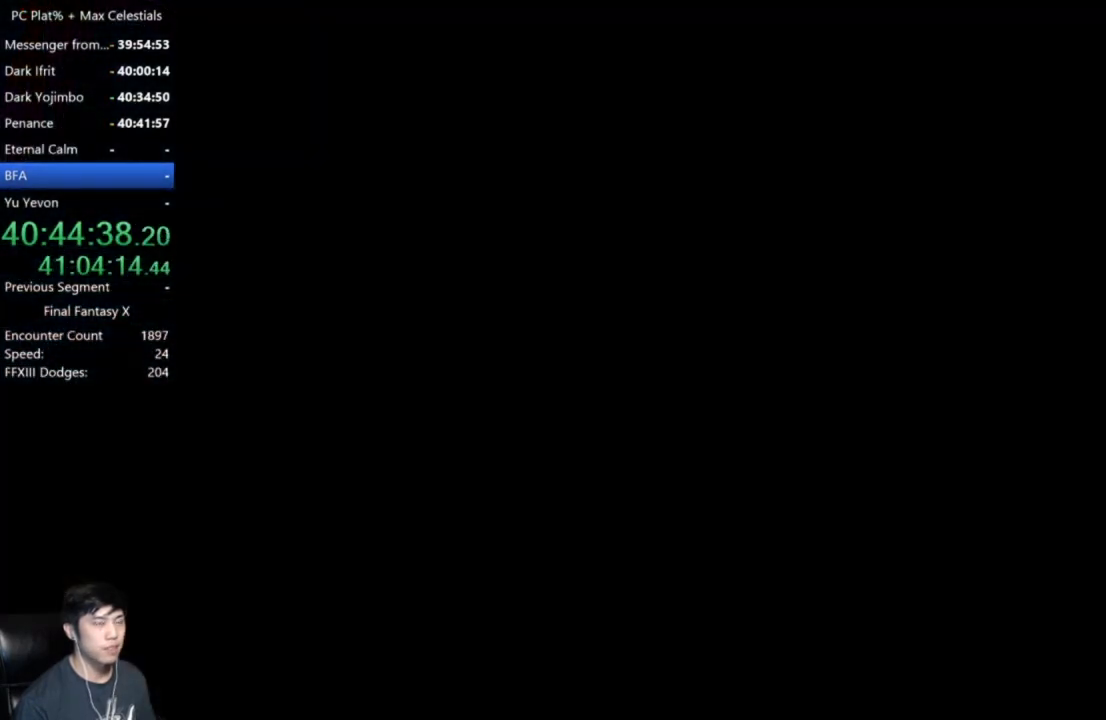
{"buttons": [], "left_stick": "down", "right_stick": "center", "events": []}
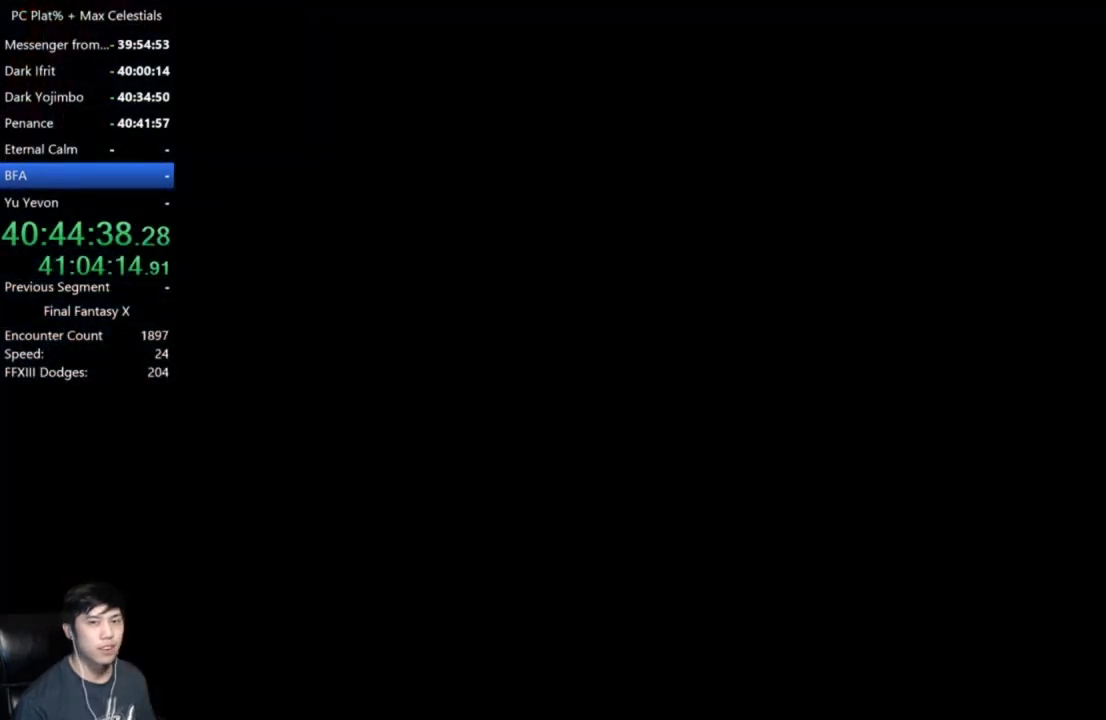
{"buttons": [], "left_stick": "down", "right_stick": "center", "events": []}
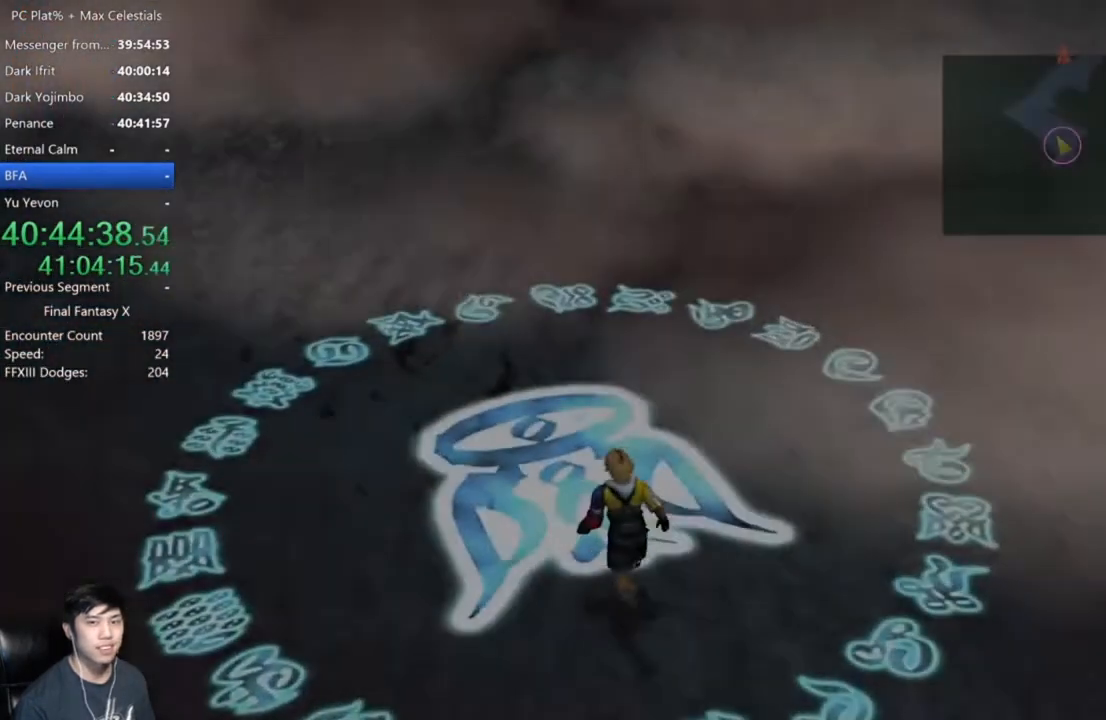
{"buttons": [], "left_stick": "up", "right_stick": "center", "events": [[167, "left_stick", "down-left"], [334, "left_stick", "up-left"], [500, "left_stick", "up"]]}
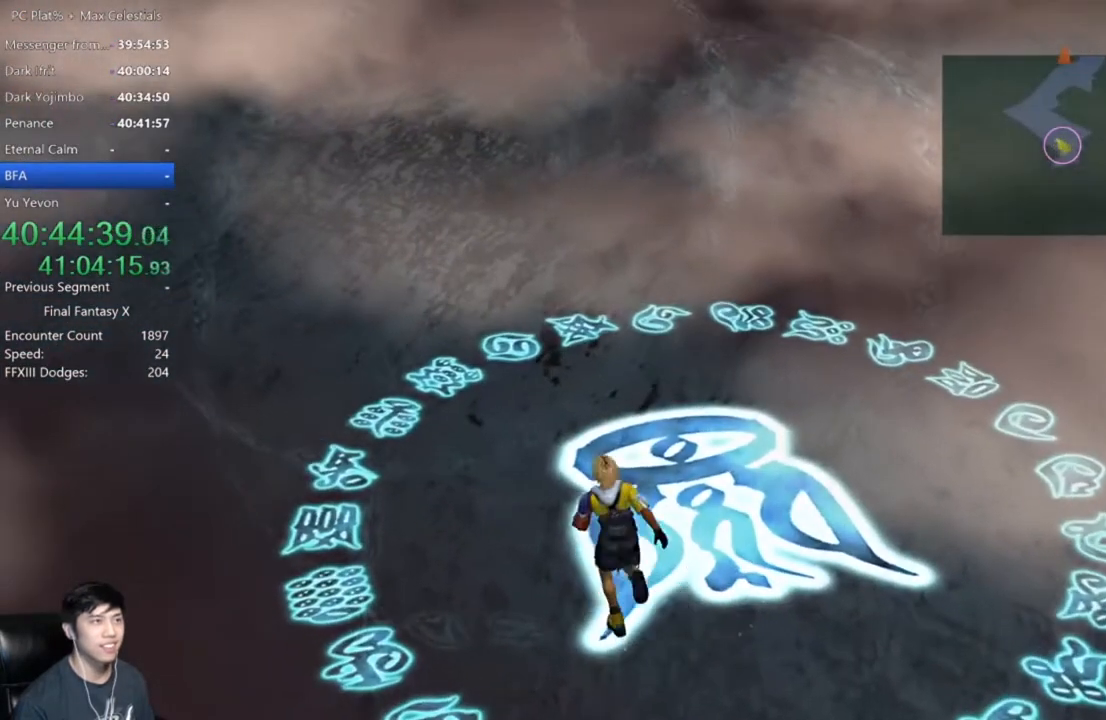
{"buttons": [], "left_stick": "up-left", "right_stick": "center", "events": [[468, "left_stick", "up-left"]]}
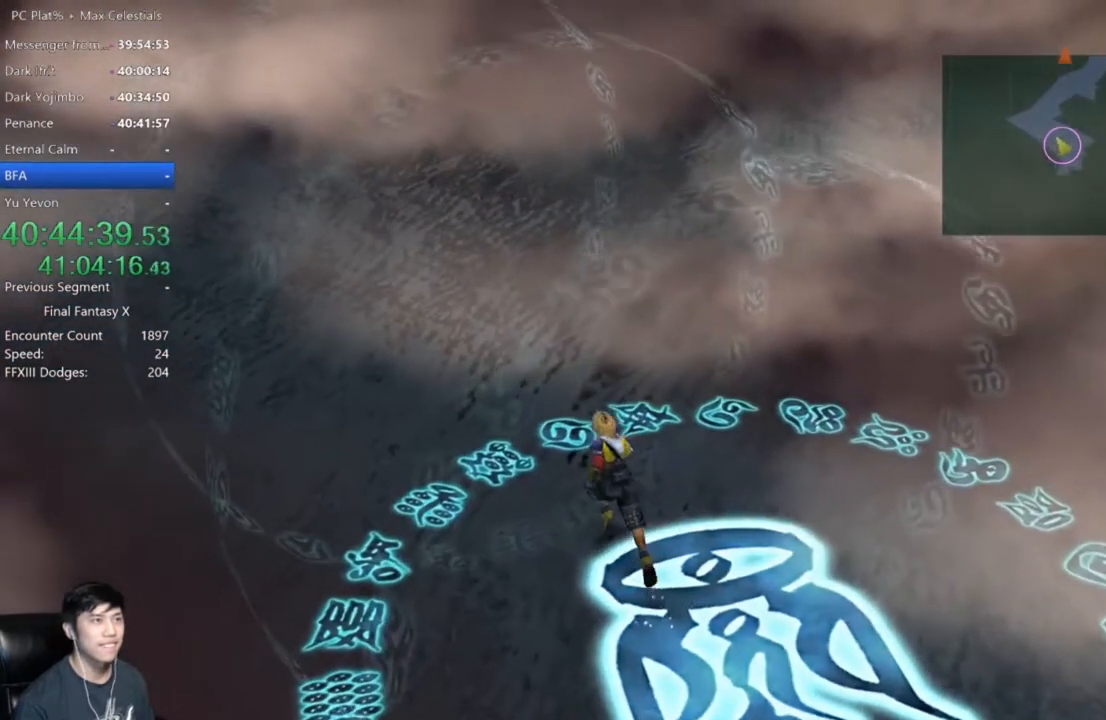
{"buttons": [], "left_stick": "up", "right_stick": "center", "events": [[233, "left_stick", "up"]]}
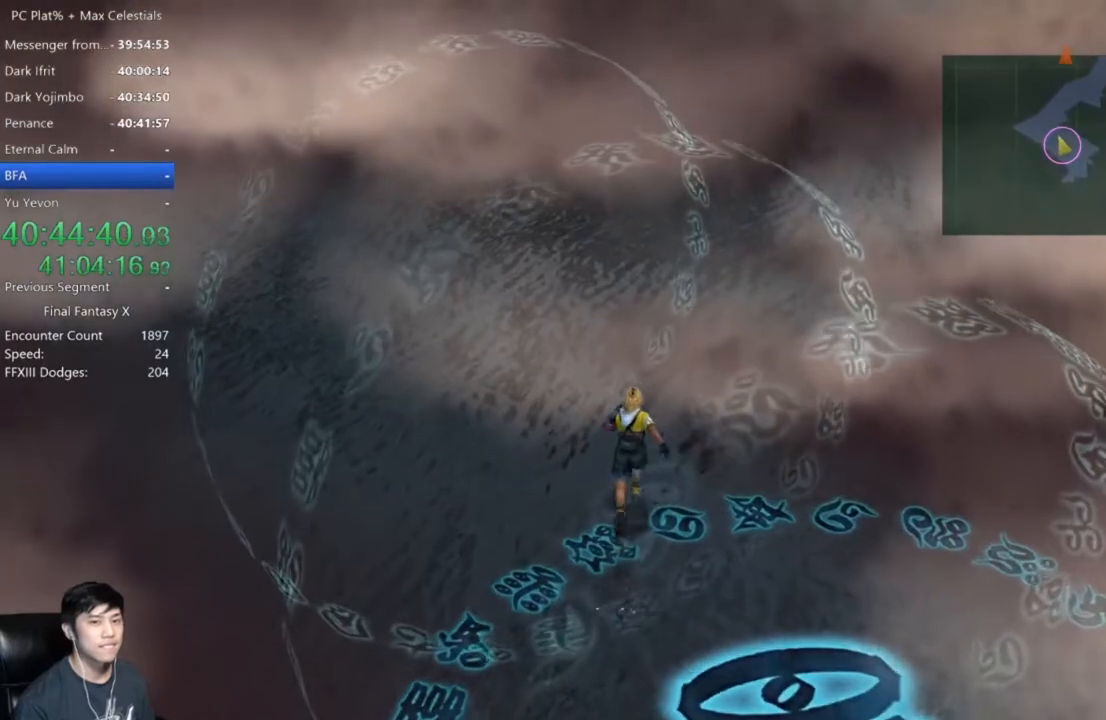
{"buttons": [], "left_stick": "up", "right_stick": "center", "events": []}
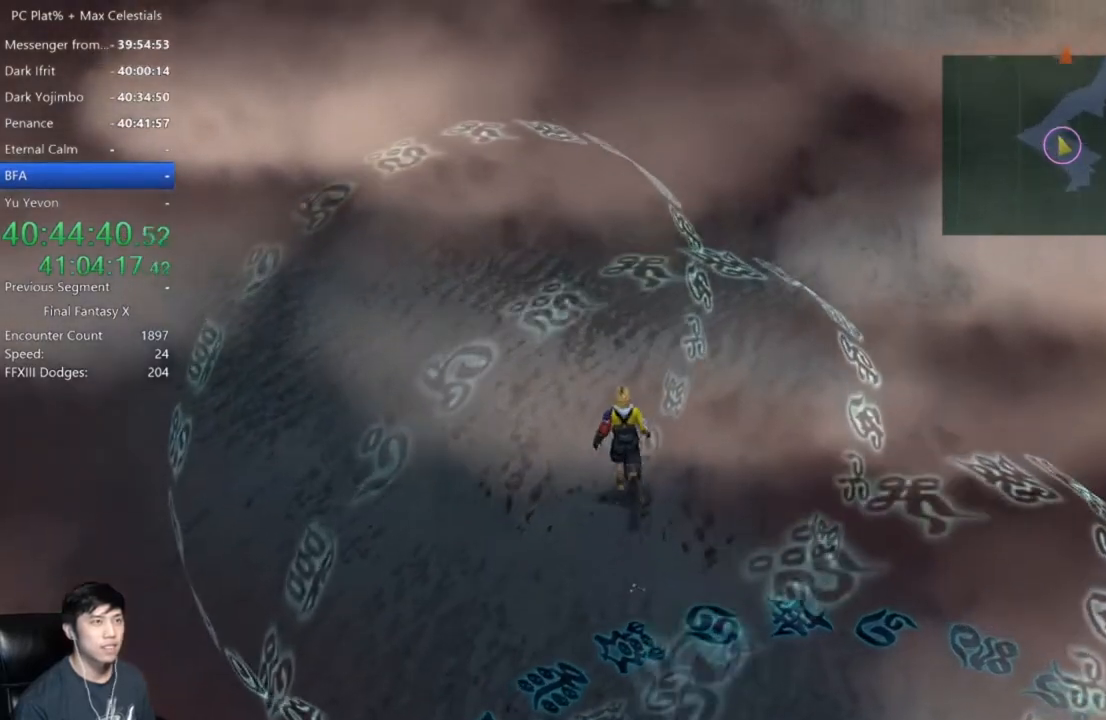
{"buttons": [], "left_stick": "up", "right_stick": "center", "events": []}
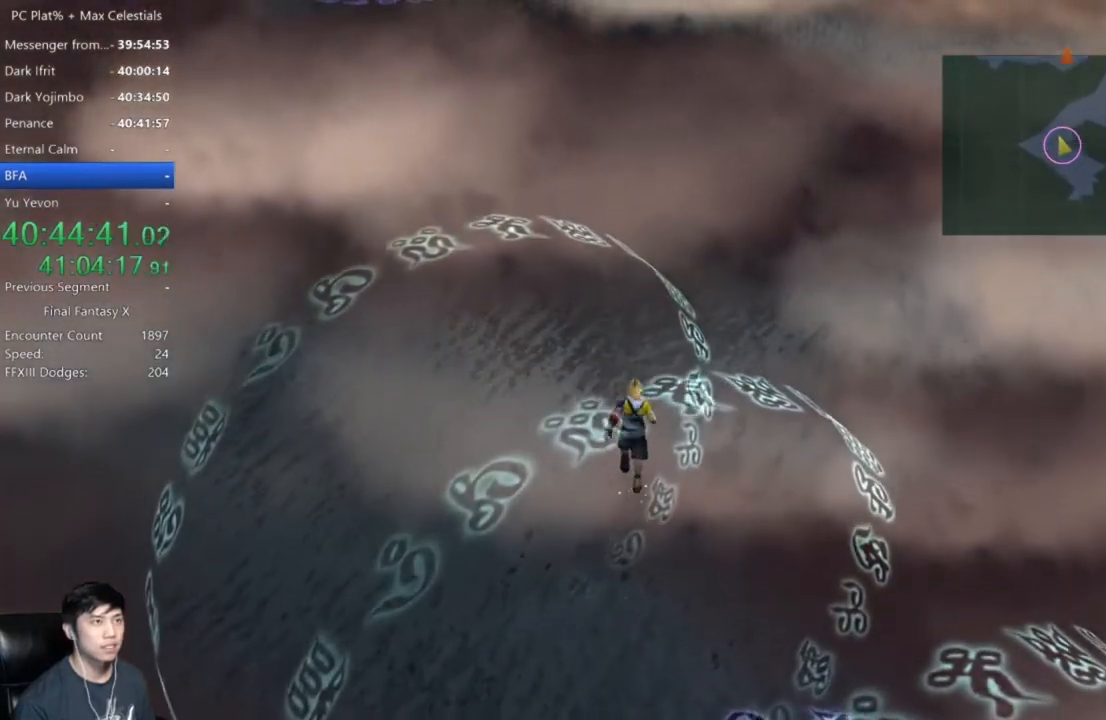
{"buttons": [], "left_stick": "up-right", "right_stick": "center", "events": [[167, "left_stick", "up-right"]]}
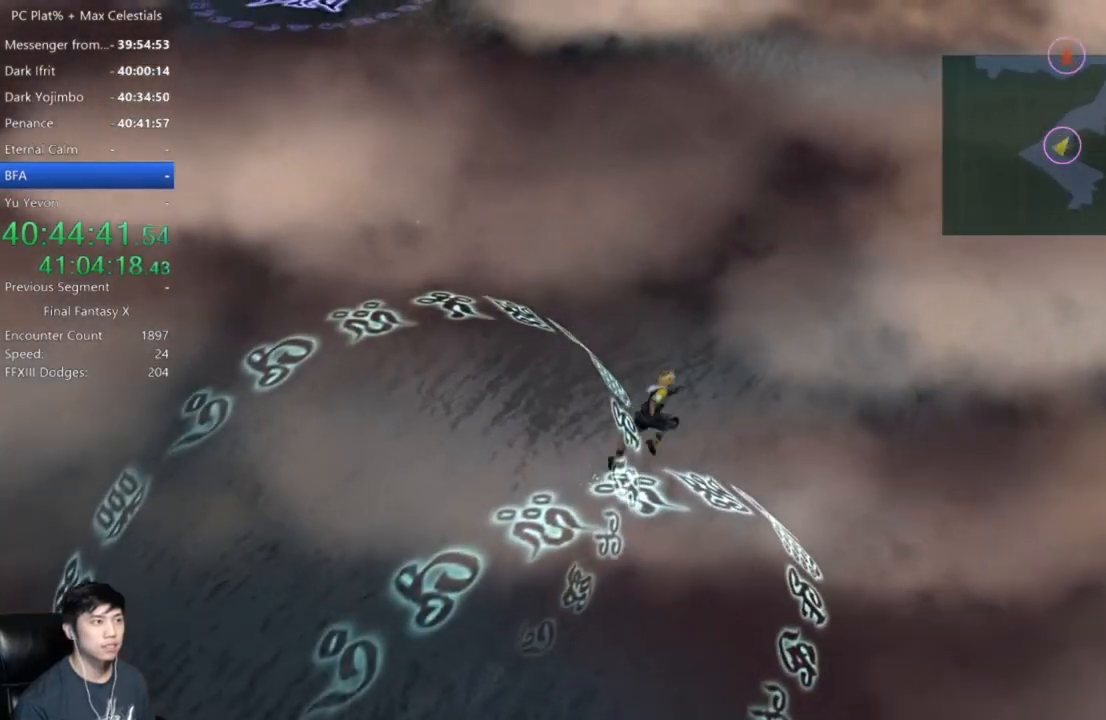
{"buttons": [], "left_stick": "up-right", "right_stick": "center", "events": []}
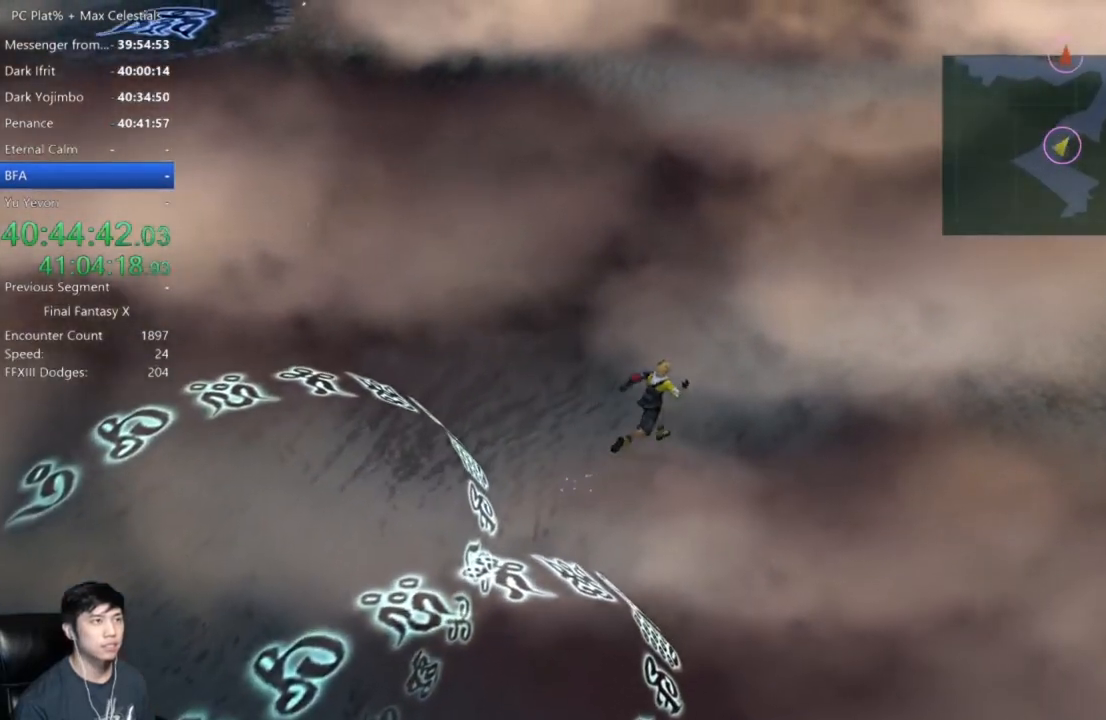
{"buttons": [], "left_stick": "up-right", "right_stick": "center", "events": []}
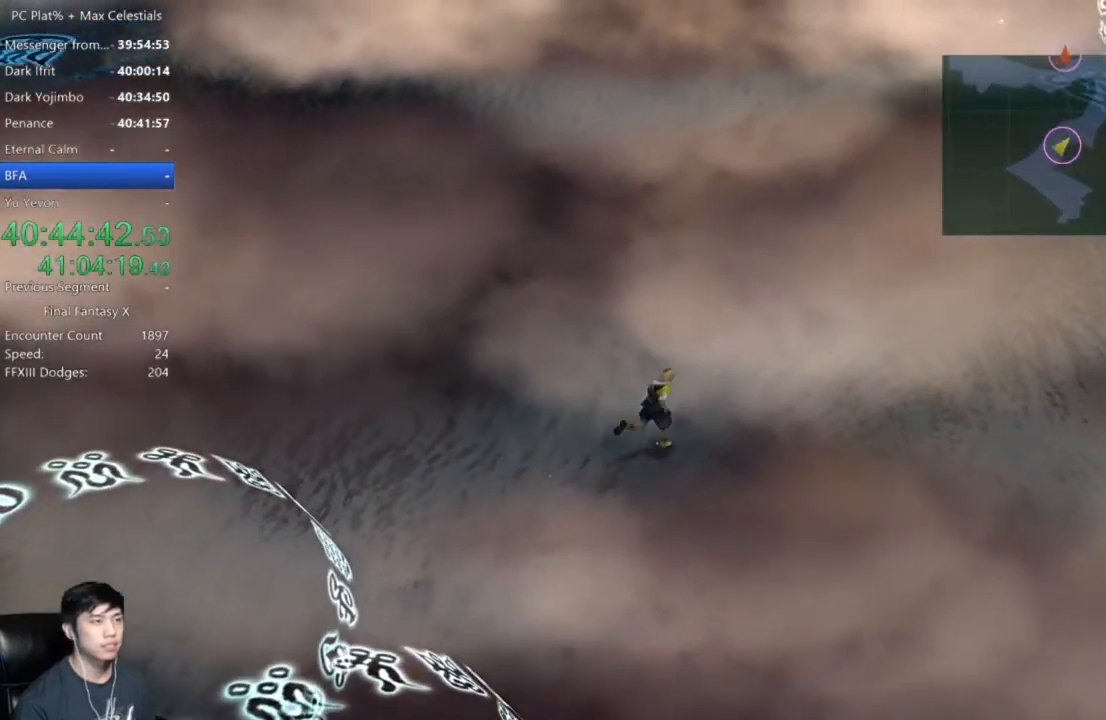
{"buttons": [], "left_stick": "up-right", "right_stick": "center", "events": []}
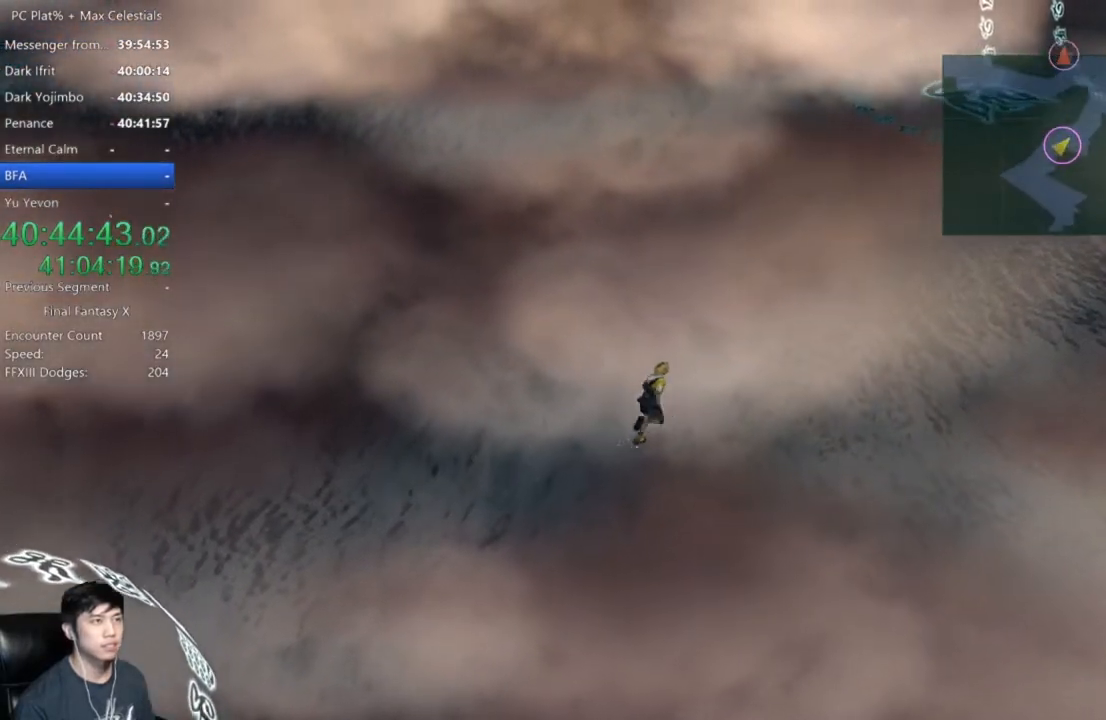
{"buttons": [], "left_stick": "up-right", "right_stick": "center", "events": []}
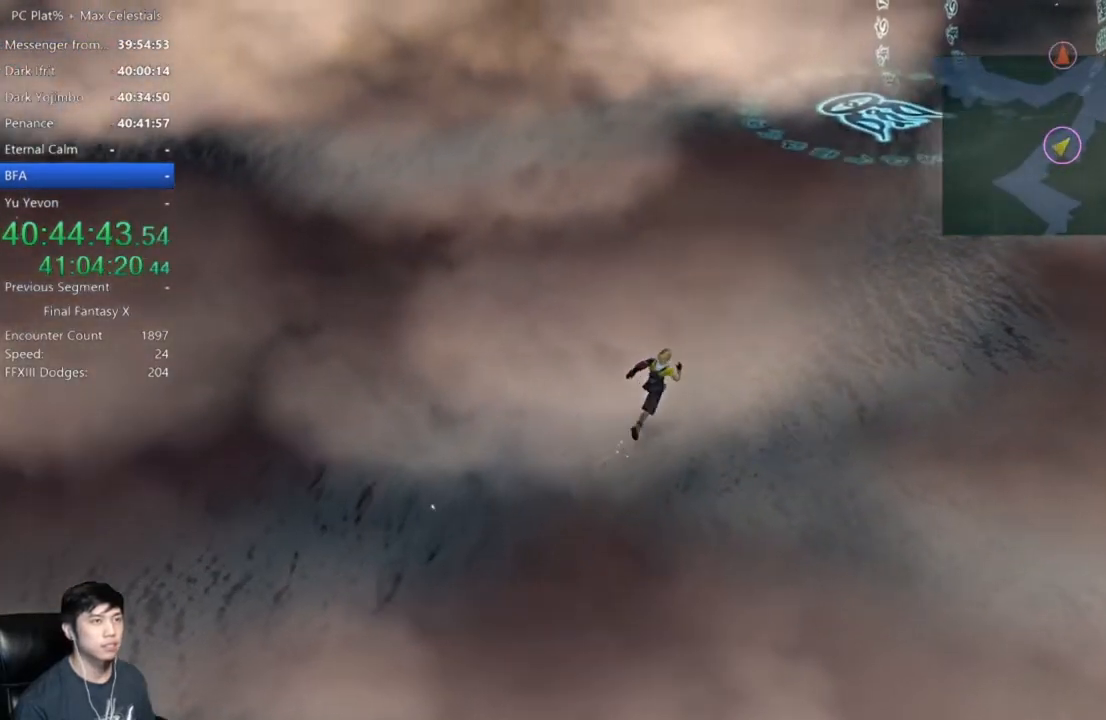
{"buttons": [], "left_stick": "up-right", "right_stick": "center", "events": []}